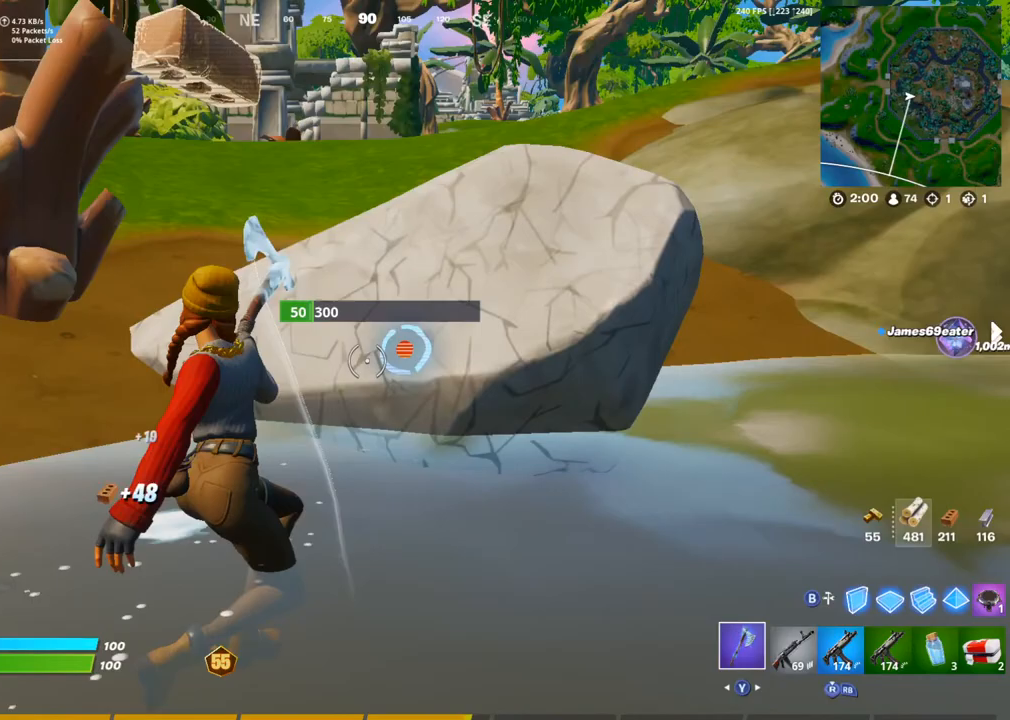
Gameplay with a controller (PlayStation layout); each line is a JSON object with the inputs held at the frame after it. "events" lists button and stick changes between this image and that frame as [ms after this image, input, new state], when the widget could be followed in between.
{"buttons": [], "left_stick": "up-right", "right_stick": "center", "events": [[50, "L1", "down"], [50, "R2", "up"], [150, "L1", "up"], [150, "right_stick", "right"], [167, "R1", "down"], [217, "TRIANGLE", "down"], [317, "R1", "up"], [317, "TRIANGLE", "up"], [433, "left_stick", "up-right"], [500, "right_stick", "center"]]}
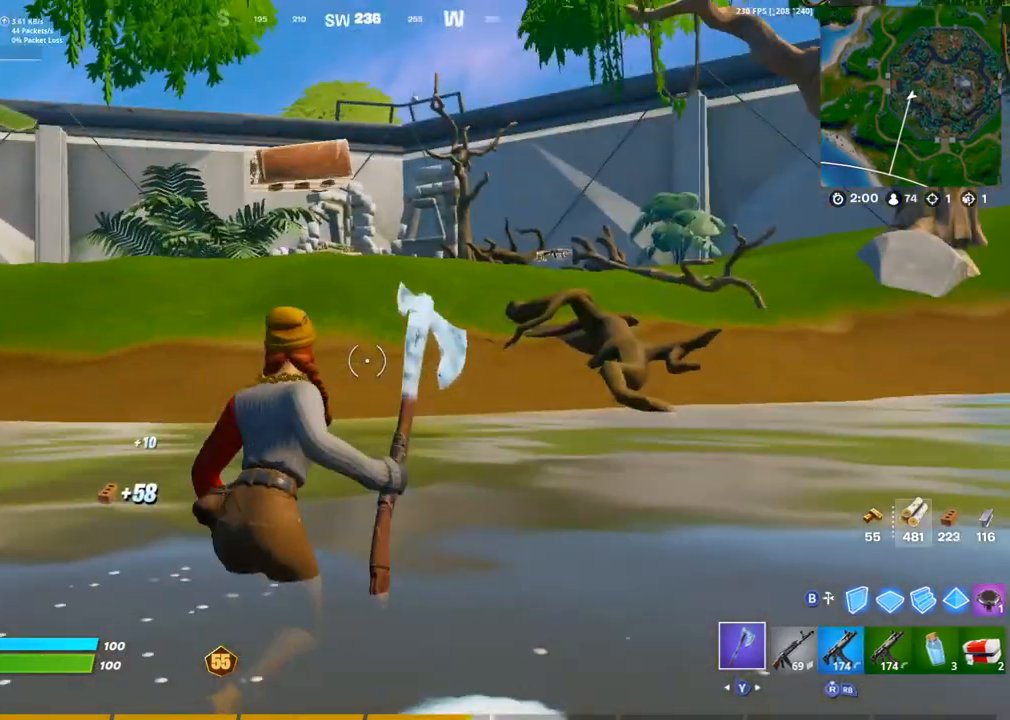
{"buttons": [], "left_stick": "up-right", "right_stick": "center", "events": []}
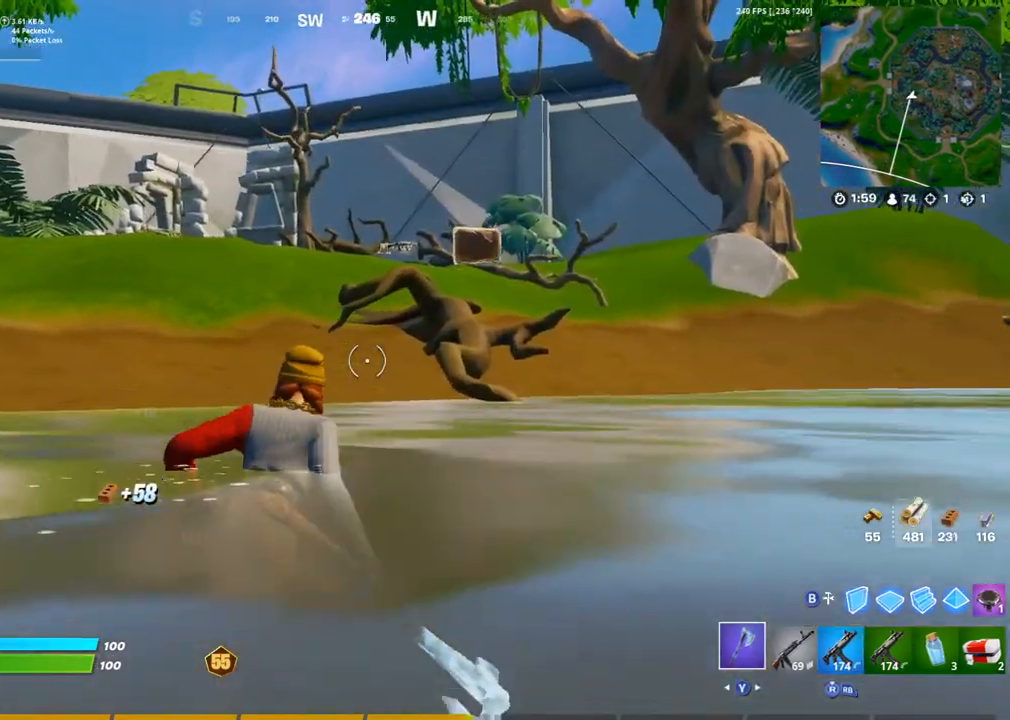
{"buttons": [], "left_stick": "up-right", "right_stick": "center", "events": []}
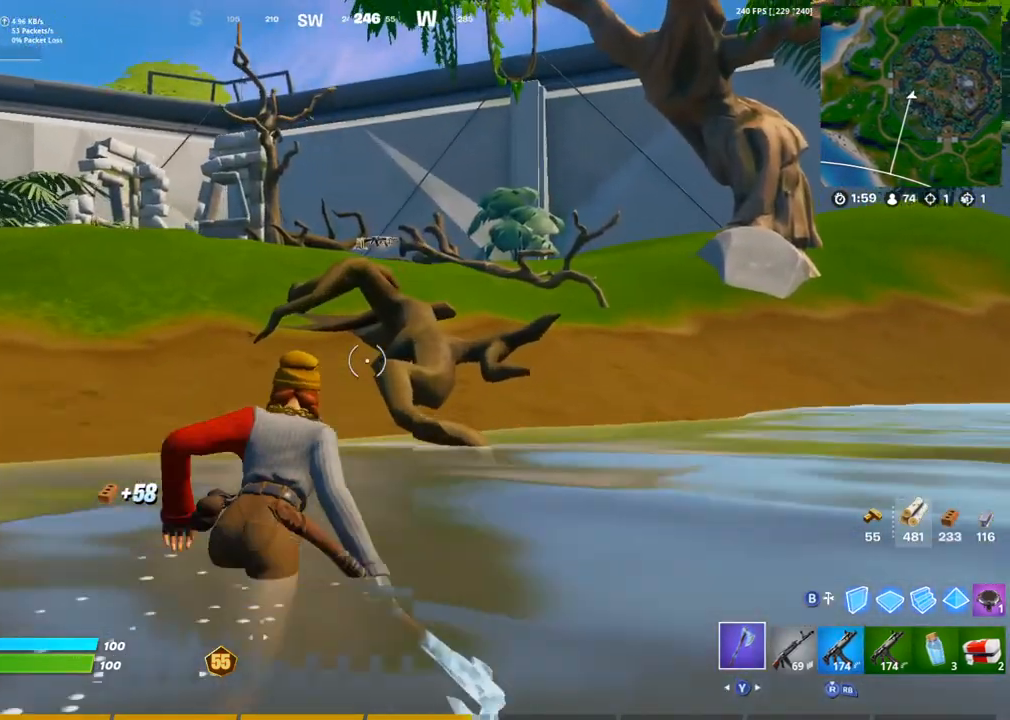
{"buttons": [], "left_stick": "up-right", "right_stick": "down", "events": [[67, "CROSS", "down"], [150, "right_stick", "down"], [167, "CROSS", "up"]]}
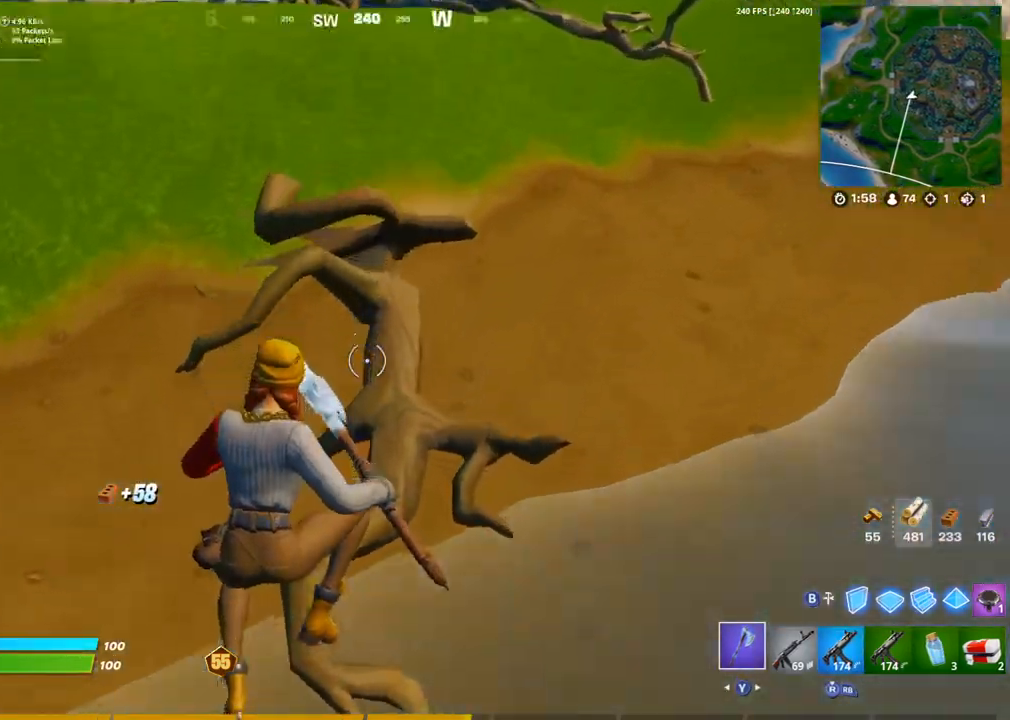
{"buttons": ["R2"], "left_stick": "down-right", "right_stick": "up-left", "events": [[100, "R2", "down"], [100, "left_stick", "right"], [183, "right_stick", "left"], [200, "left_stick", "down-right"], [283, "right_stick", "up-left"]]}
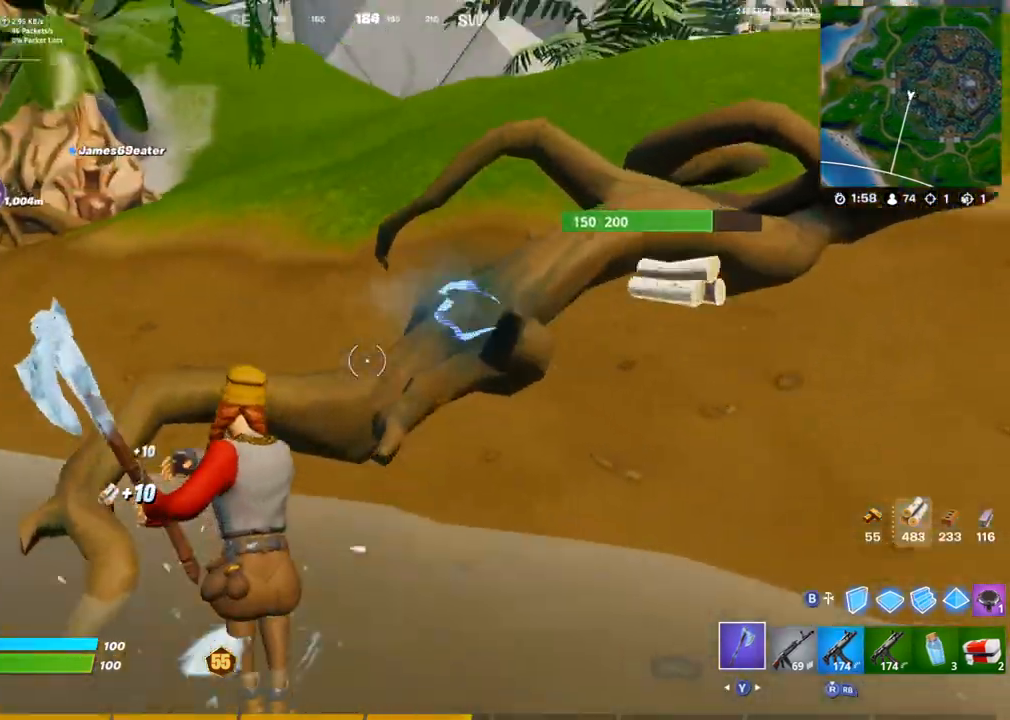
{"buttons": ["R1"], "left_stick": "up-right", "right_stick": "right", "events": [[17, "right_stick", "center"], [233, "left_stick", "right"], [250, "R2", "up"], [333, "right_stick", "right"], [367, "R1", "down"], [400, "TRIANGLE", "down"], [483, "left_stick", "up-right"], [500, "TRIANGLE", "up"]]}
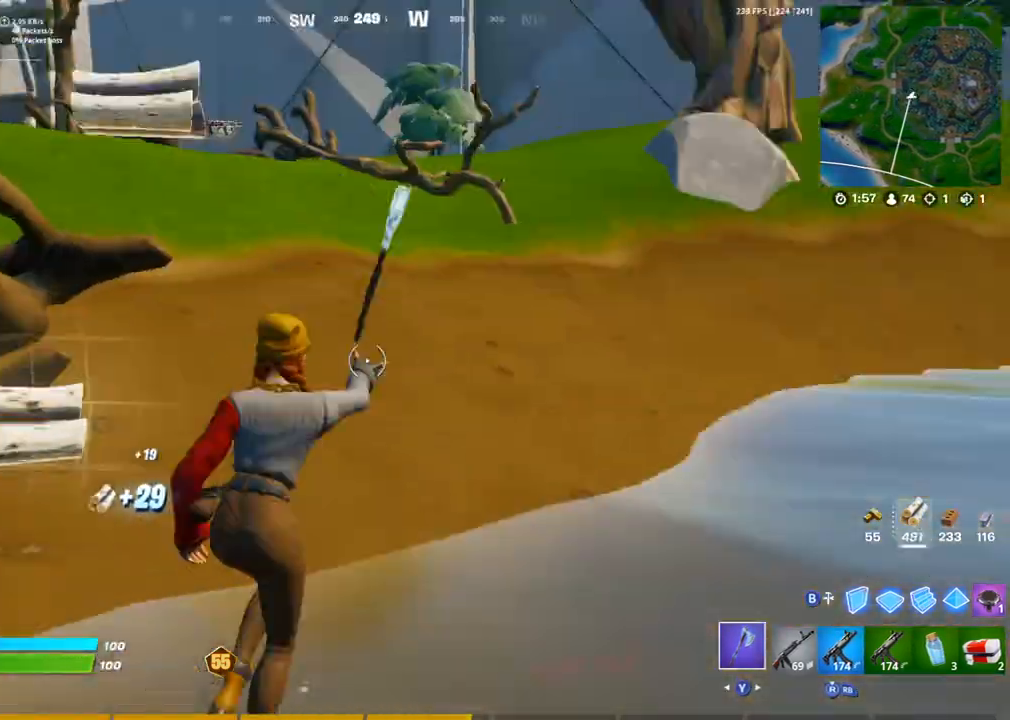
{"buttons": [], "left_stick": "up-left", "right_stick": "center", "events": [[17, "R1", "up"], [17, "right_stick", "center"], [267, "left_stick", "up"], [500, "left_stick", "up-left"]]}
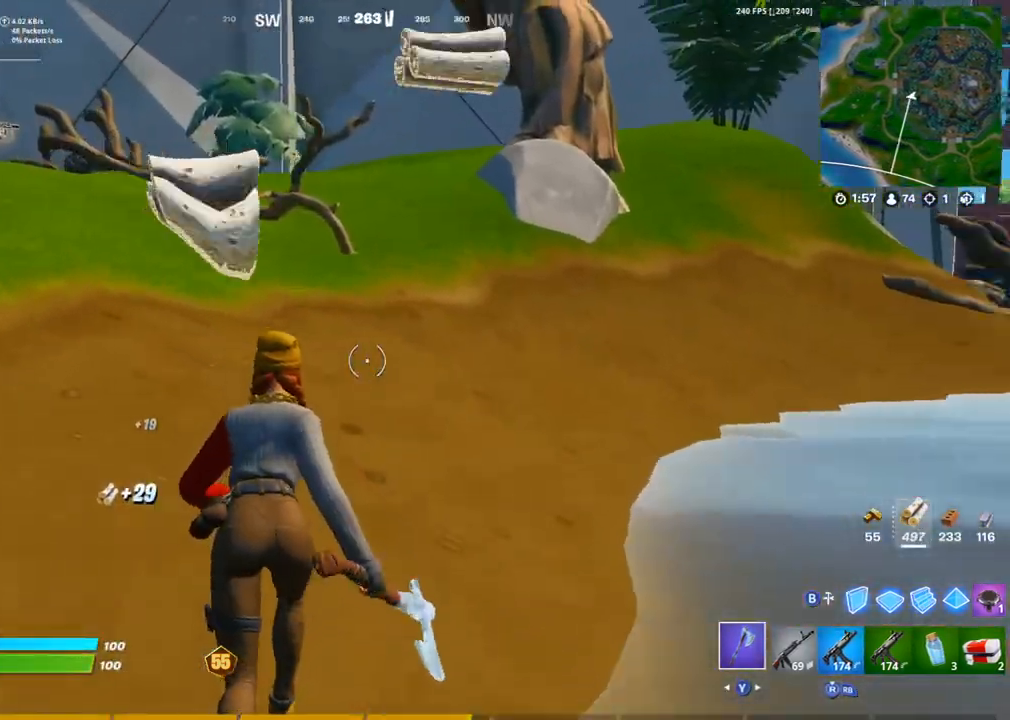
{"buttons": ["CROSS"], "left_stick": "up-left", "right_stick": "center", "events": [[33, "right_stick", "right"], [167, "right_stick", "center"], [467, "CROSS", "down"]]}
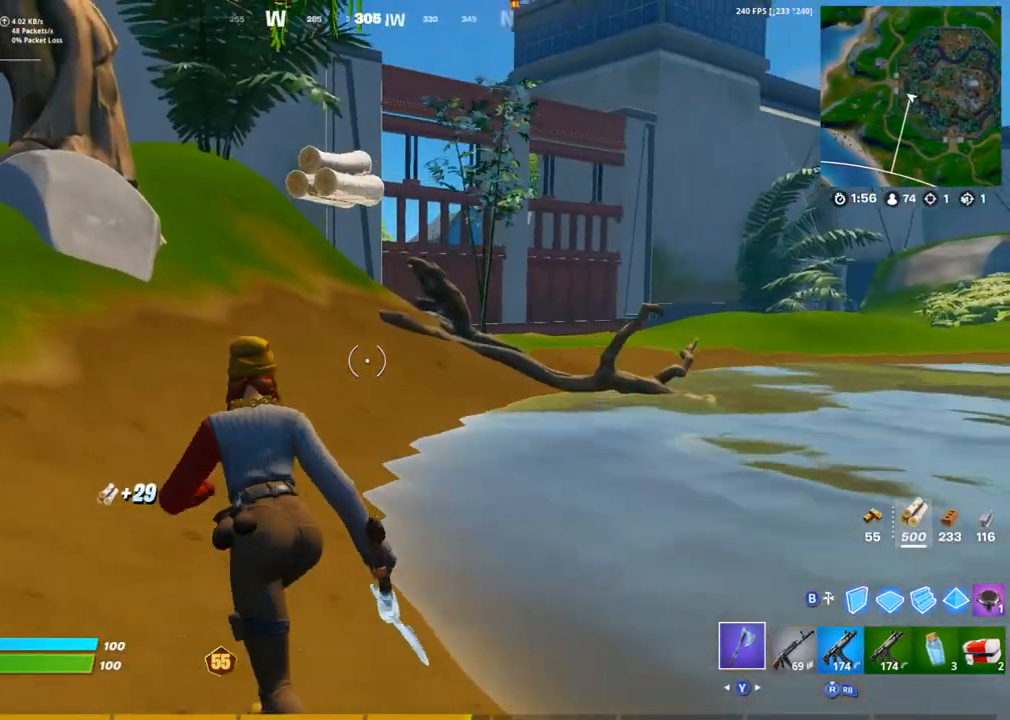
{"buttons": ["R1"], "left_stick": "up", "right_stick": "center", "events": [[50, "CROSS", "up"], [233, "right_stick", "left"], [250, "left_stick", "up"], [417, "right_stick", "center"], [483, "R1", "down"]]}
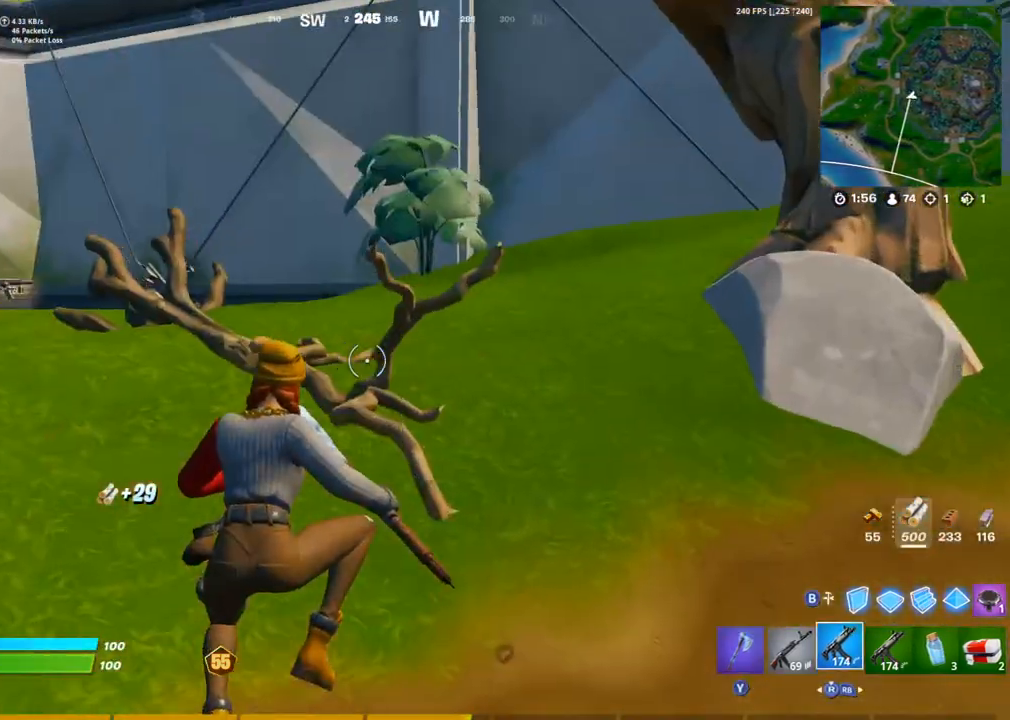
{"buttons": ["CROSS"], "left_stick": "up", "right_stick": "right"}
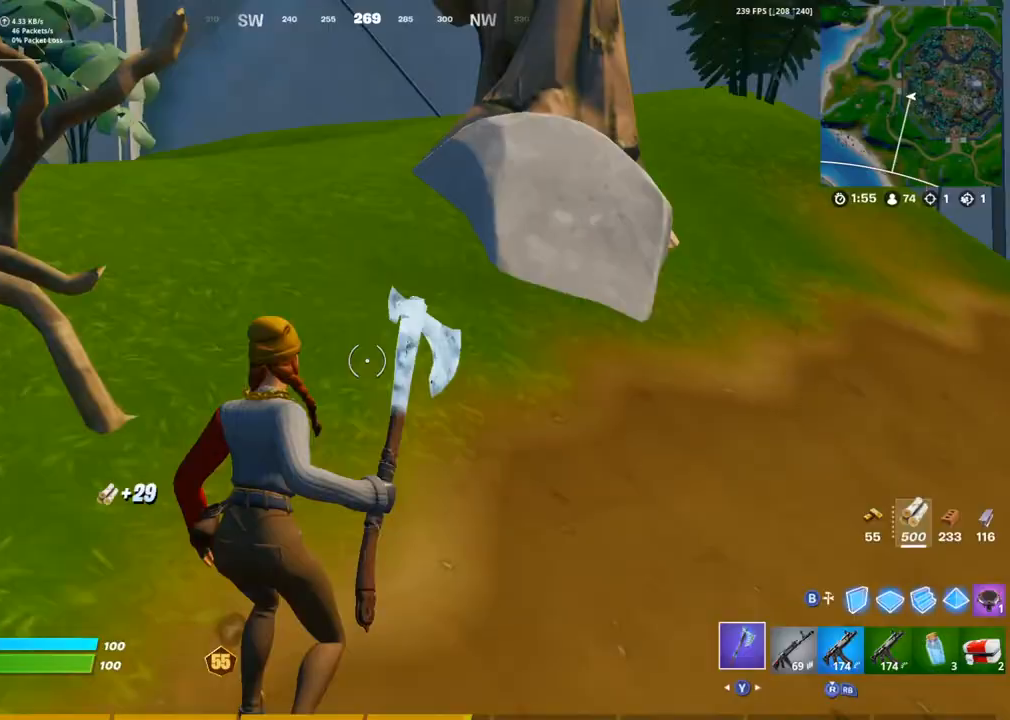
{"buttons": ["DPAD_UP"], "left_stick": "up", "right_stick": "center"}
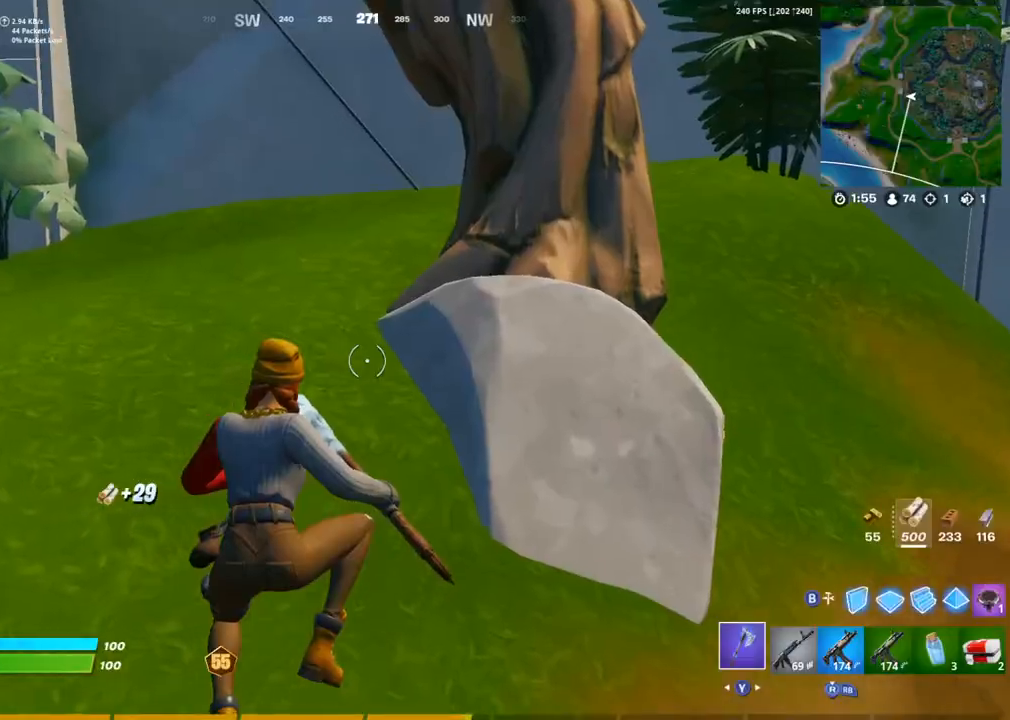
{"buttons": ["R2"], "left_stick": "up-left", "right_stick": "center", "events": [[17, "DPAD_UP", "up"], [17, "right_stick", "right"], [133, "R2", "down"], [200, "right_stick", "center"], [350, "L1", "down"], [400, "left_stick", "up-left"], [433, "L1", "up"]]}
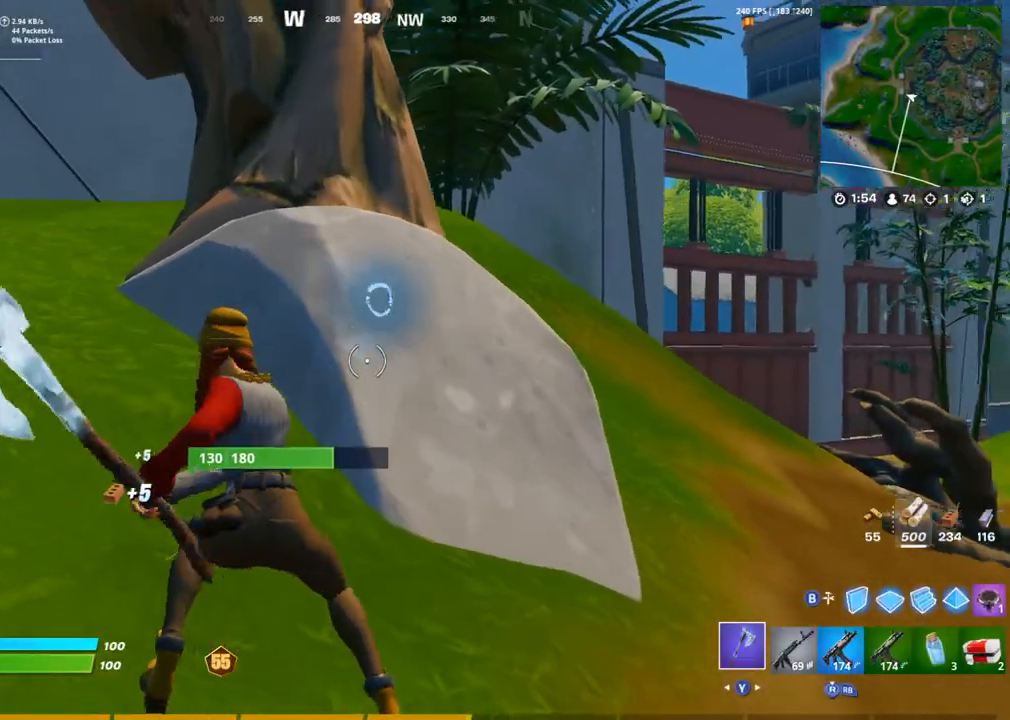
{"buttons": ["R2"], "left_stick": "up-left", "right_stick": "right", "events": [[200, "right_stick", "right"], [333, "right_stick", "center"], [500, "right_stick", "right"]]}
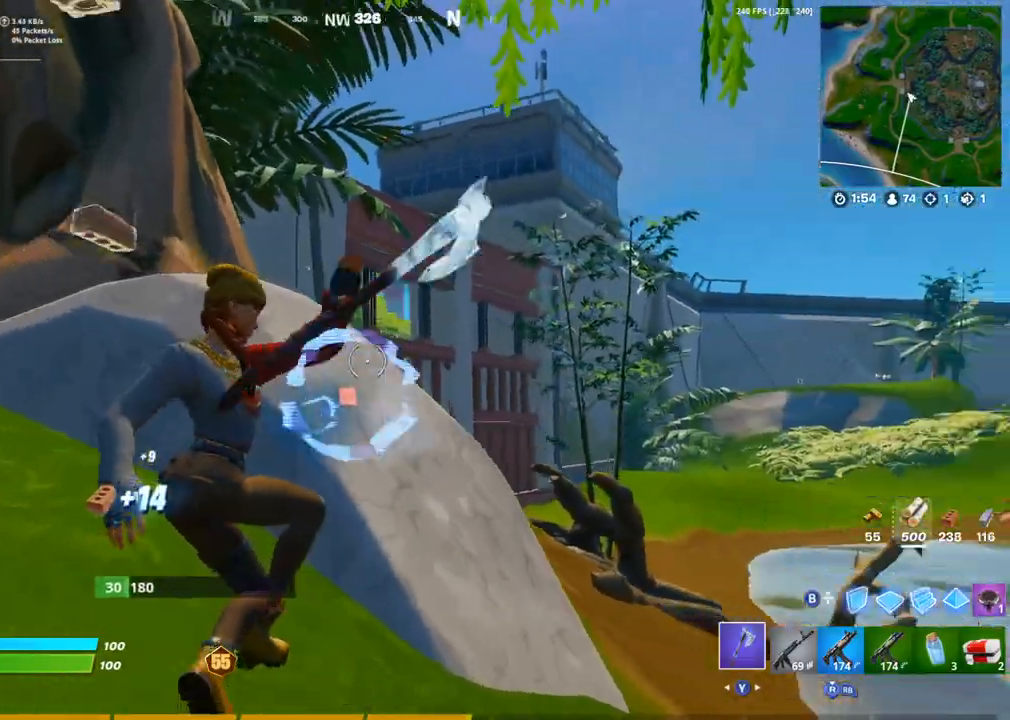
{"buttons": [], "left_stick": "down-left", "right_stick": "center", "events": [[100, "left_stick", "left"], [217, "left_stick", "down-left"], [300, "right_stick", "down"], [367, "L1", "down"], [433, "L1", "up"], [433, "right_stick", "center"], [500, "R2", "up"]]}
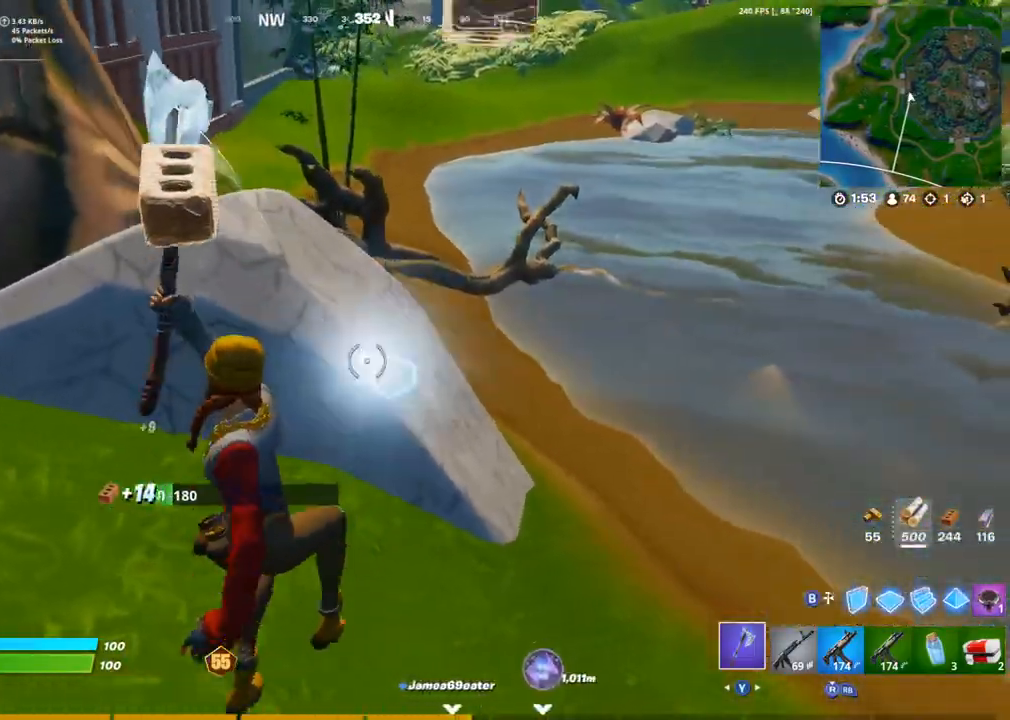
{"buttons": [], "left_stick": "right", "right_stick": "right", "events": [[67, "R2", "down"], [133, "R2", "up"], [150, "right_stick", "right"], [233, "left_stick", "down-right"], [250, "R1", "down"], [333, "TRIANGLE", "down"], [367, "left_stick", "right"], [400, "R1", "up"], [400, "TRIANGLE", "up"]]}
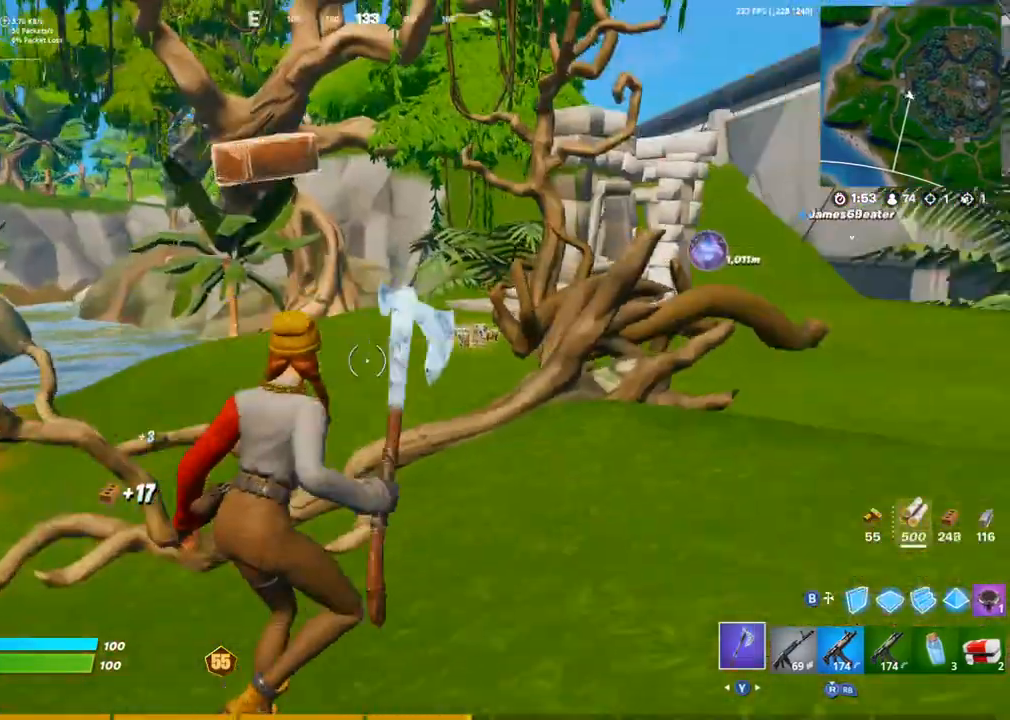
{"buttons": [], "left_stick": "up-right", "right_stick": "down", "events": [[17, "left_stick", "up-right"], [17, "right_stick", "center"], [483, "right_stick", "down"]]}
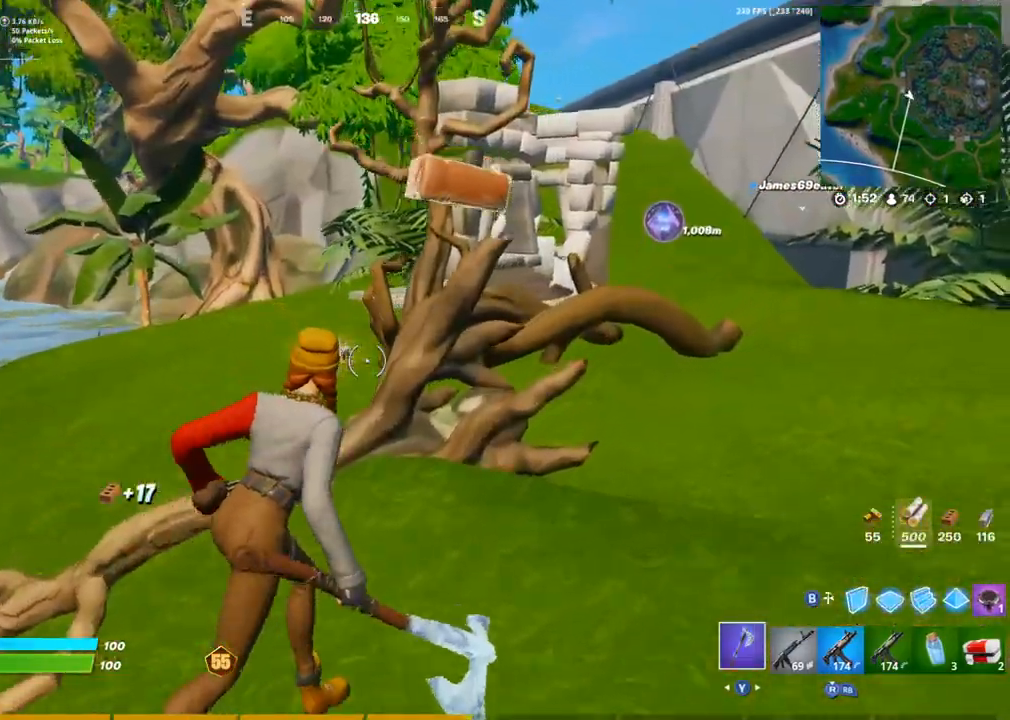
{"buttons": [], "left_stick": "up-left", "right_stick": "center", "events": [[117, "right_stick", "center"], [200, "left_stick", "up"], [283, "right_stick", "left"], [300, "CROSS", "down"], [350, "left_stick", "up-left"], [383, "CROSS", "up"], [500, "right_stick", "center"]]}
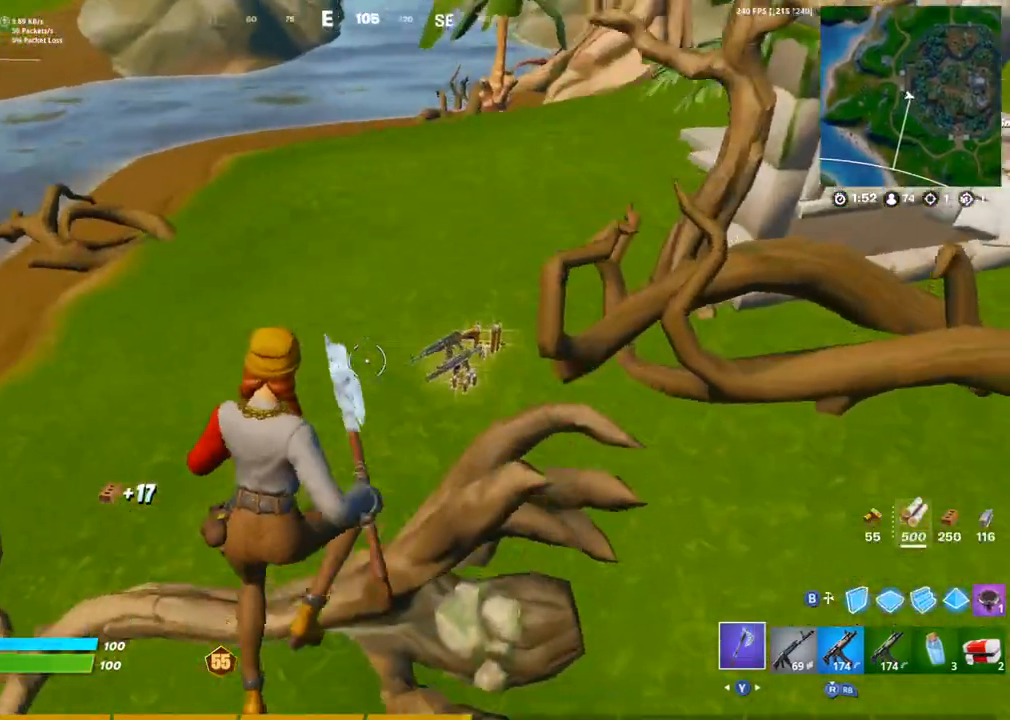
{"buttons": [], "left_stick": "center", "right_stick": "center", "events": [[267, "left_stick", "up"], [400, "SQUARE", "down"], [433, "left_stick", "center"], [483, "SQUARE", "up"]]}
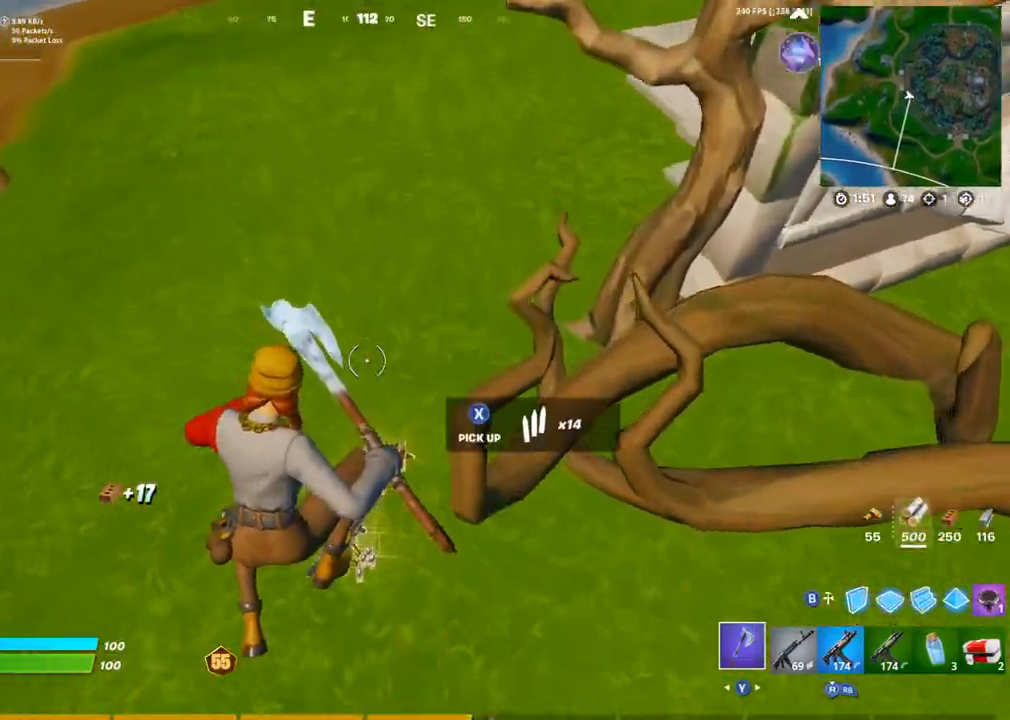
{"buttons": ["R1"], "left_stick": "up", "right_stick": "center", "events": [[33, "SQUARE", "down"], [117, "SQUARE", "up"], [150, "left_stick", "up-right"], [183, "SQUARE", "down"], [183, "right_stick", "up-right"], [267, "SQUARE", "up"], [333, "SQUARE", "down"], [333, "left_stick", "up"], [400, "right_stick", "right"], [417, "SQUARE", "up"], [500, "R1", "down"], [500, "right_stick", "center"]]}
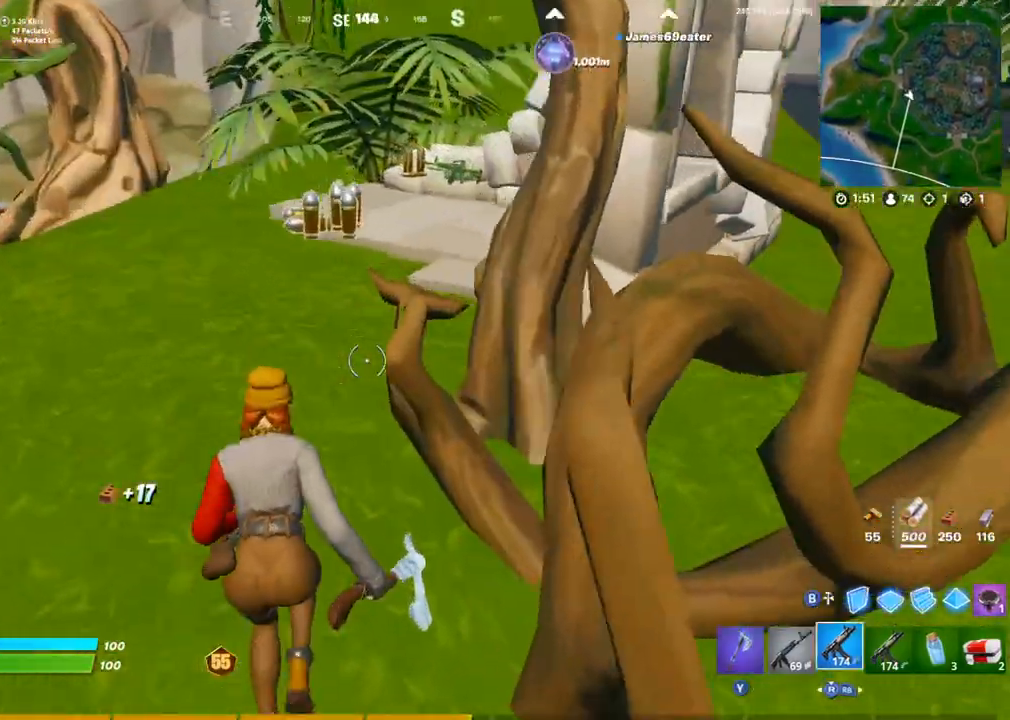
{"buttons": [], "left_stick": "up", "right_stick": "center", "events": [[50, "TRIANGLE", "down"], [150, "TRIANGLE", "up"], [167, "R1", "up"], [217, "right_stick", "right"], [367, "right_stick", "center"]]}
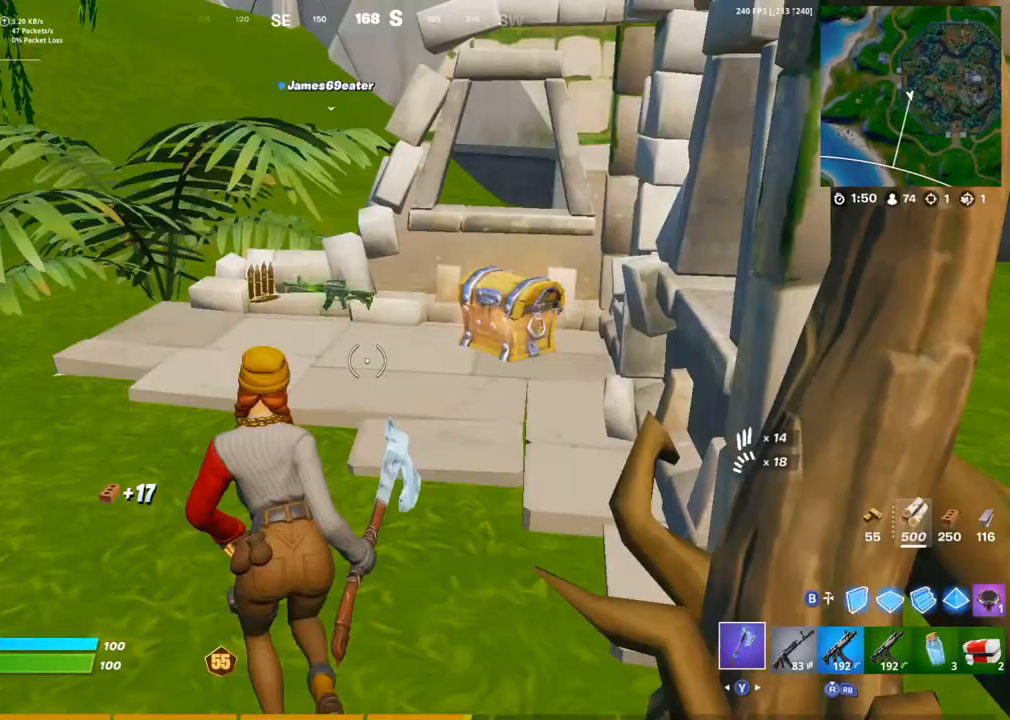
{"buttons": [], "left_stick": "up", "right_stick": "center", "events": [[350, "L1", "down"], [383, "SQUARE", "down"], [467, "SQUARE", "up"], [500, "L1", "up"]]}
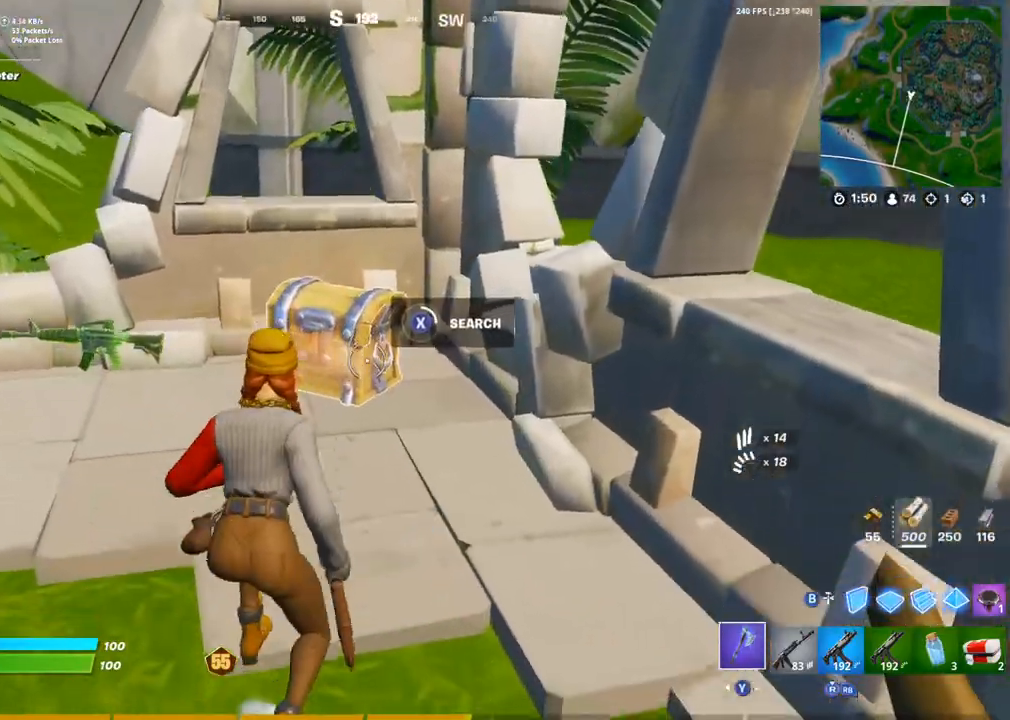
{"buttons": [], "left_stick": "center", "right_stick": "center"}
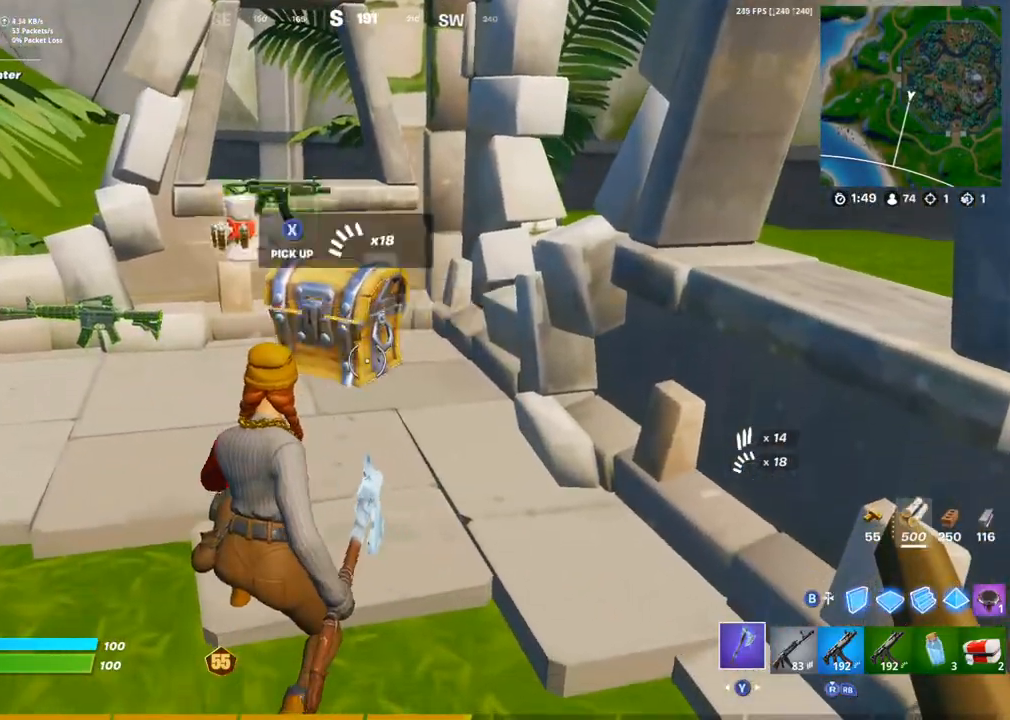
{"buttons": ["R1", "R3"], "left_stick": "up-left", "right_stick": "center"}
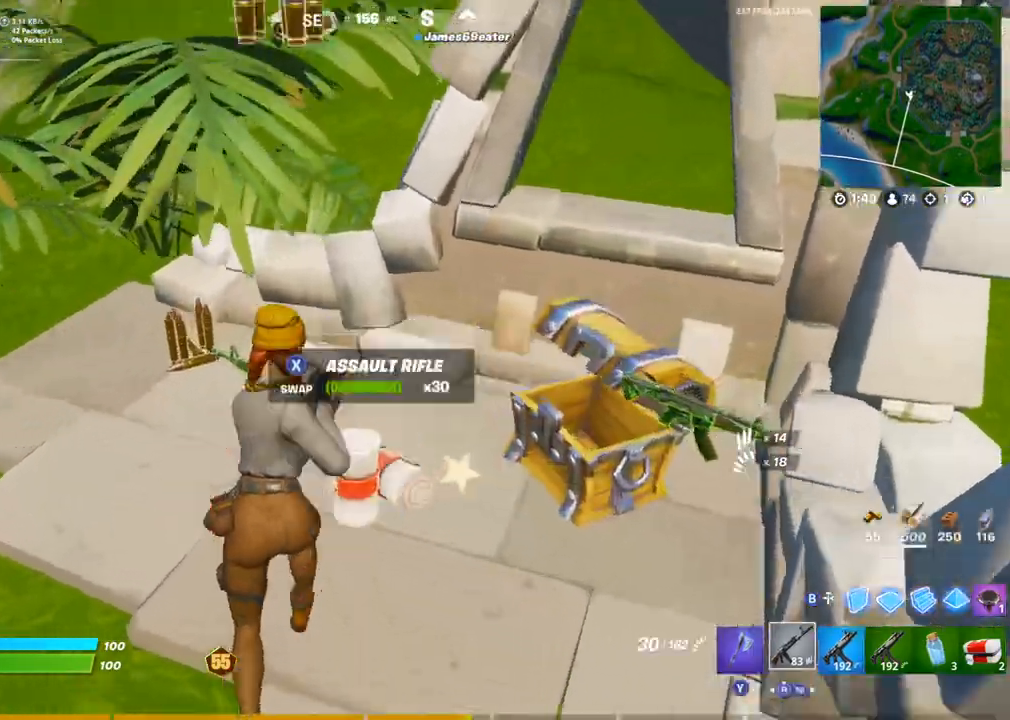
{"buttons": [], "left_stick": "up", "right_stick": "right", "events": [[67, "R1", "up"], [83, "R3", "up"], [83, "right_stick", "down"], [283, "SQUARE", "down"], [283, "right_stick", "down-right"], [383, "SQUARE", "up"], [417, "left_stick", "up"], [417, "right_stick", "right"]]}
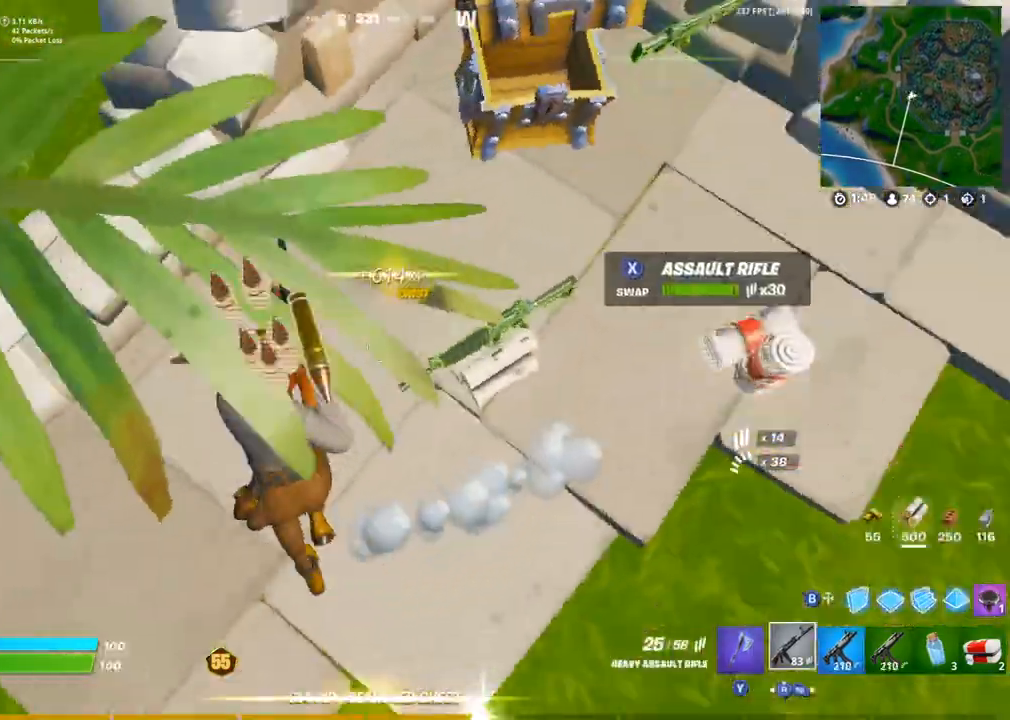
{"buttons": ["TRIANGLE"], "left_stick": "up-right", "right_stick": "up-right", "events": [[67, "right_stick", "up-right"], [100, "left_stick", "right"], [200, "SQUARE", "down"], [217, "right_stick", "center"], [267, "SQUARE", "up"], [317, "right_stick", "up-left"], [333, "left_stick", "up-right"], [450, "TRIANGLE", "down"], [467, "right_stick", "up-right"]]}
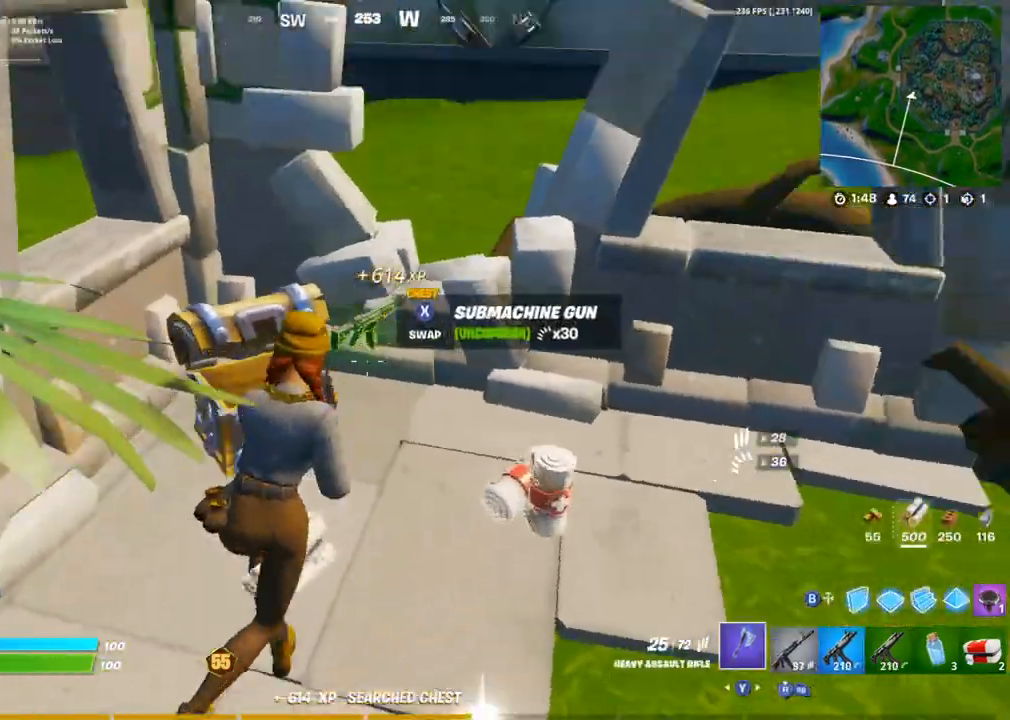
{"buttons": ["R1"], "left_stick": "up-right", "right_stick": "right", "events": [[50, "TRIANGLE", "up"], [50, "left_stick", "up"], [67, "right_stick", "center"], [117, "right_stick", "left"], [150, "SQUARE", "down"], [217, "right_stick", "center"], [233, "SQUARE", "up"], [233, "left_stick", "up-right"], [300, "SQUARE", "down"], [300, "right_stick", "right"], [383, "SQUARE", "up"], [500, "R1", "down"]]}
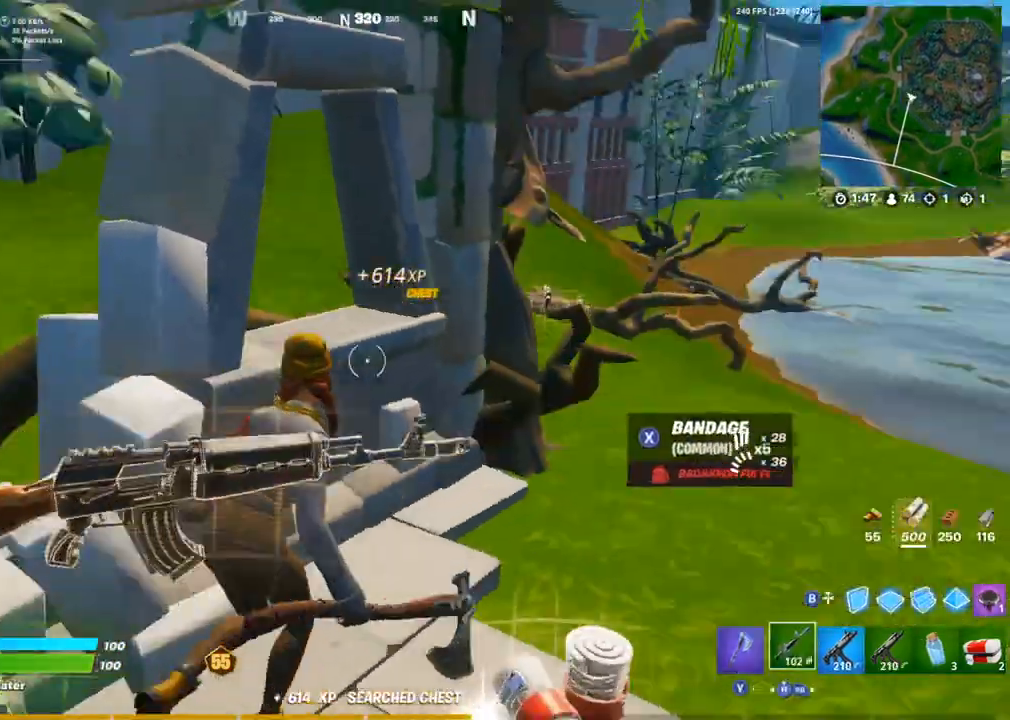
{"buttons": [], "left_stick": "up-right", "right_stick": "center", "events": [[83, "right_stick", "center"], [100, "R1", "up"], [150, "R1", "down"], [183, "TRIANGLE", "down"], [250, "right_stick", "left"], [317, "R1", "up"], [333, "TRIANGLE", "up"], [350, "right_stick", "center"]]}
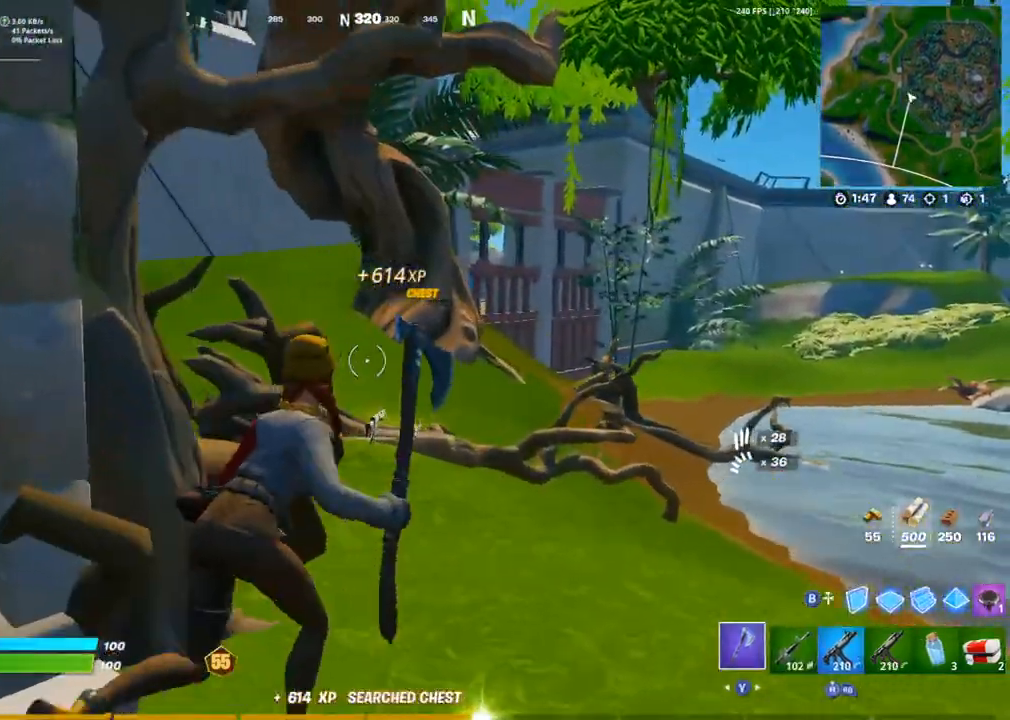
{"buttons": [], "left_stick": "up-right", "right_stick": "center", "events": [[200, "right_stick", "up-left"], [333, "right_stick", "center"]]}
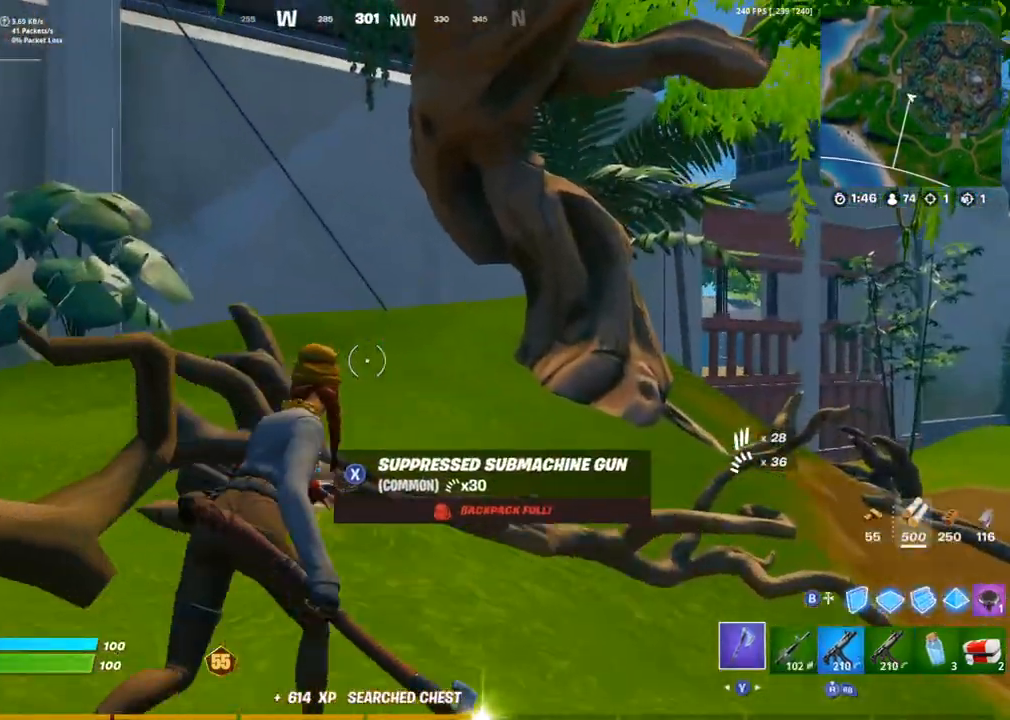
{"buttons": ["CROSS"], "left_stick": "up-right", "right_stick": "center", "events": [[50, "SQUARE", "down"], [50, "right_stick", "up-left"], [117, "SQUARE", "up"], [167, "right_stick", "center"], [450, "CROSS", "down"]]}
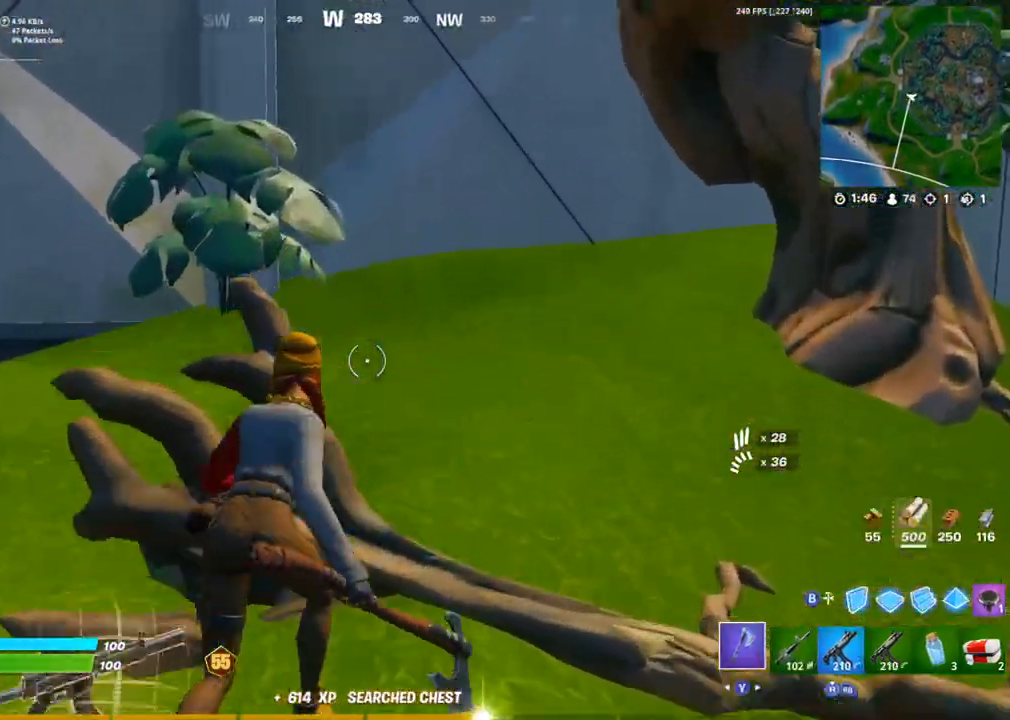
{"buttons": [], "left_stick": "up-right", "right_stick": "center", "events": [[33, "right_stick", "up-right"], [50, "CROSS", "up"], [183, "right_stick", "center"], [233, "CIRCLE", "down"], [350, "CIRCLE", "up"]]}